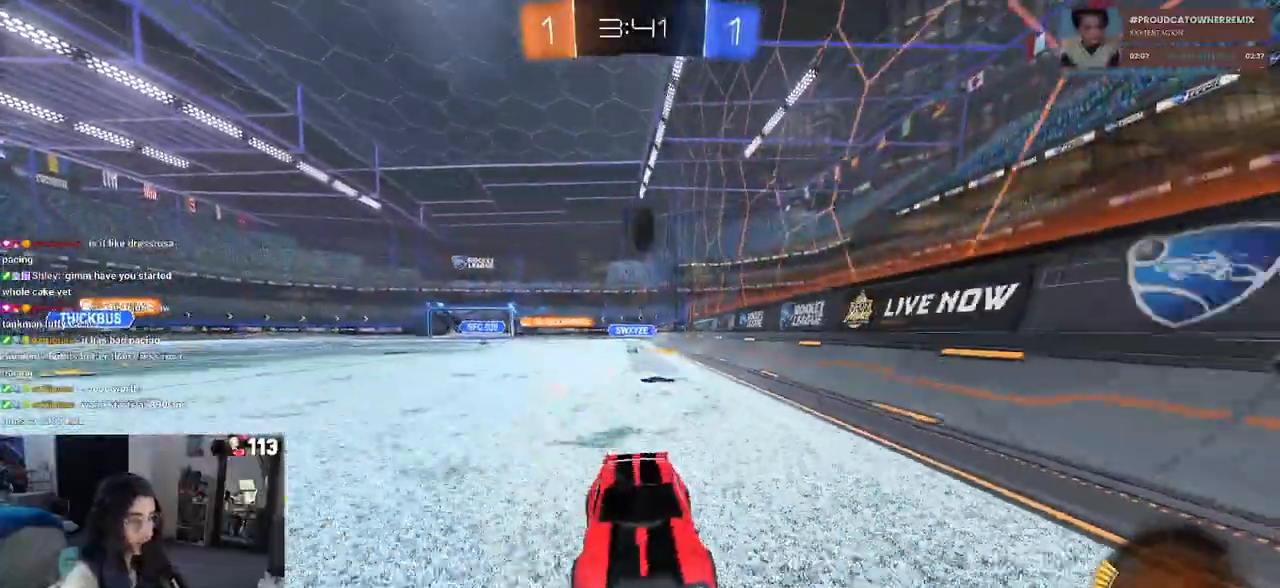
Gameplay with a controller (PlayStation layout); each line is a JSON object with the inputs held at the frame after it. "events" lists button and stick changes between this image and that frame as [ms after this image, input, new state], when the widget could be followed in between.
{"buttons": ["L2", "R2"], "left_stick": "center", "right_stick": "center", "events": [[350, "L2", "down"], [383, "R2", "up"], [483, "R2", "down"], [500, "left_stick", "center"]]}
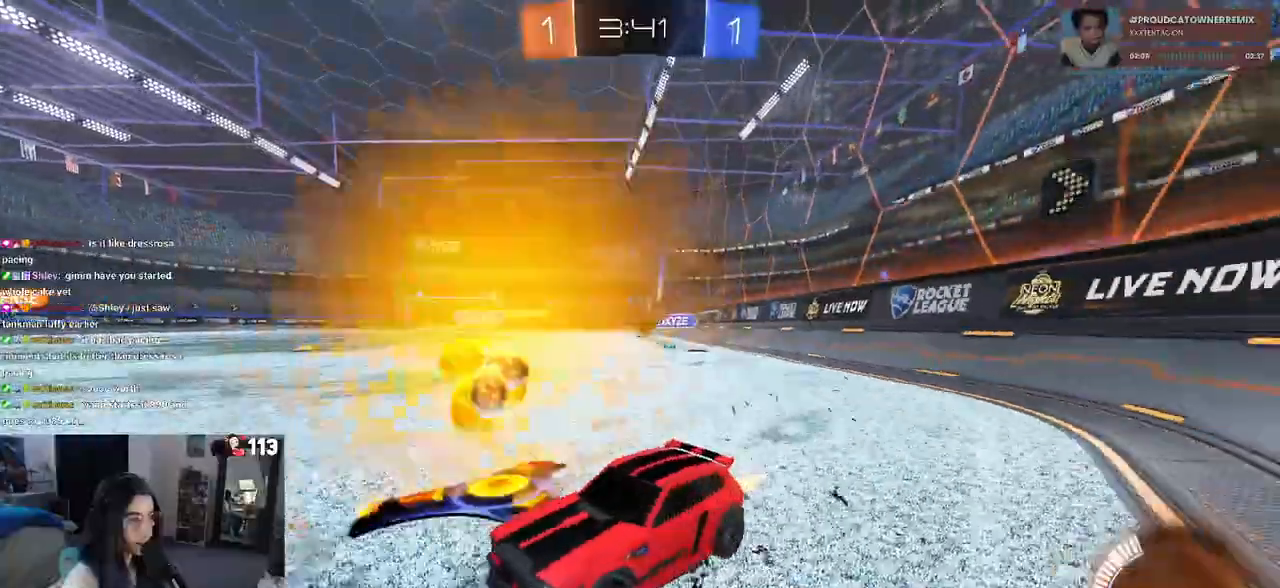
{"buttons": ["R2"], "left_stick": "left", "right_stick": "center", "events": [[67, "L2", "up"], [200, "left_stick", "right"], [333, "left_stick", "center"], [467, "left_stick", "left"]]}
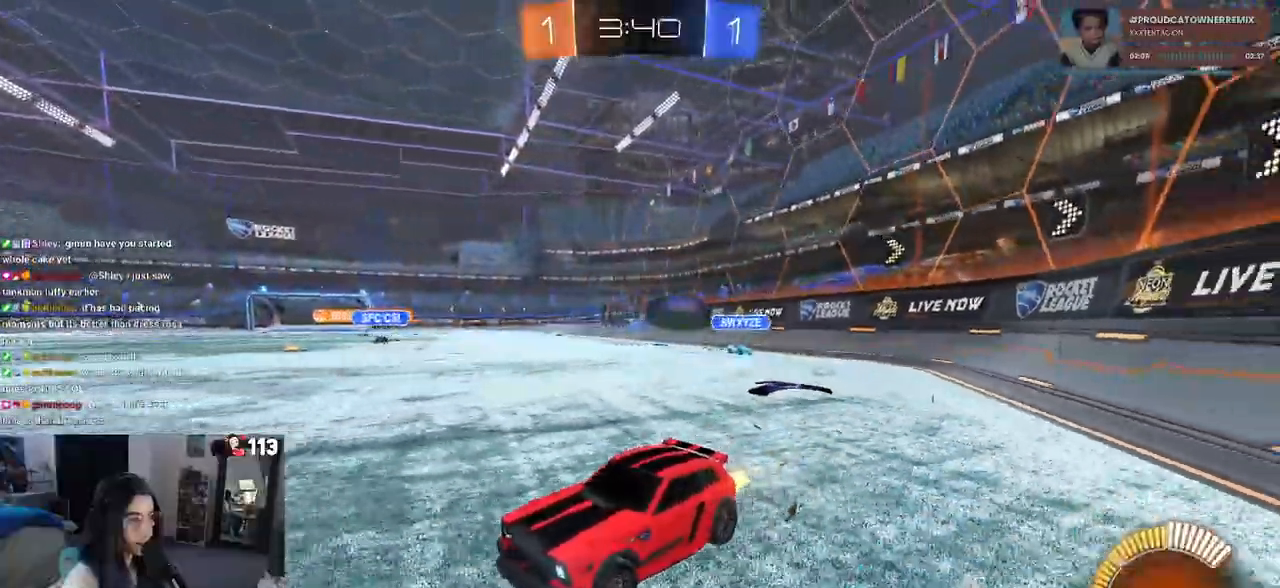
{"buttons": ["R2"], "left_stick": "right", "right_stick": "center", "events": [[50, "R2", "up"], [100, "L2", "down"], [283, "R2", "down"], [317, "L2", "up"], [417, "left_stick", "center"], [467, "left_stick", "right"]]}
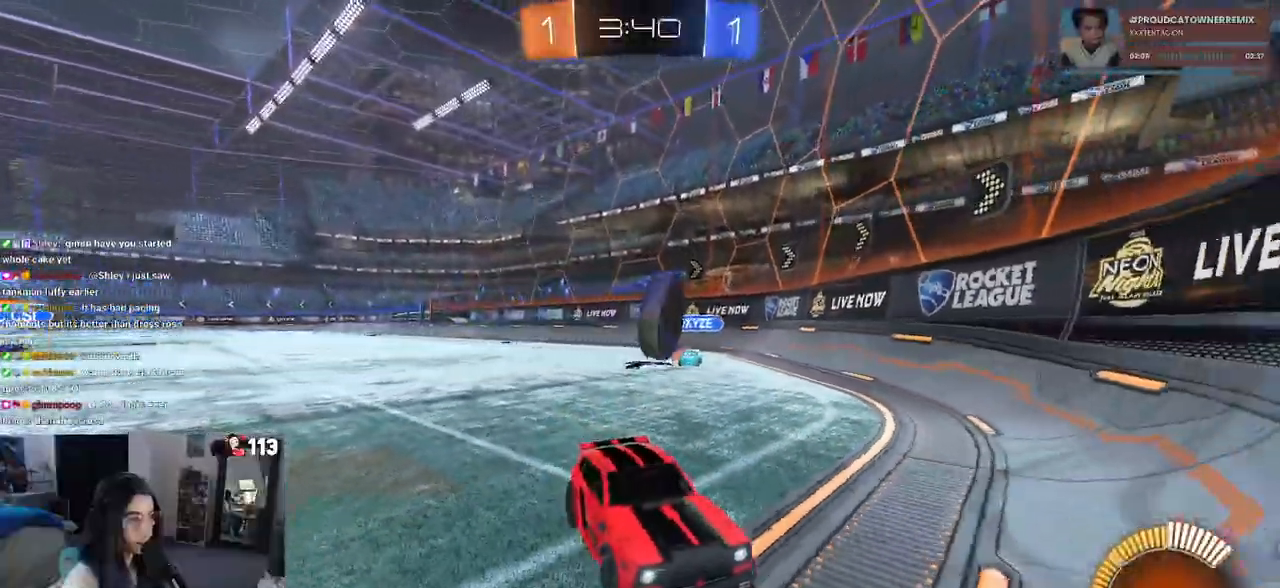
{"buttons": ["R2"], "left_stick": "right", "right_stick": "center", "events": [[167, "left_stick", "center"], [250, "left_stick", "left"], [417, "left_stick", "center"], [467, "left_stick", "right"]]}
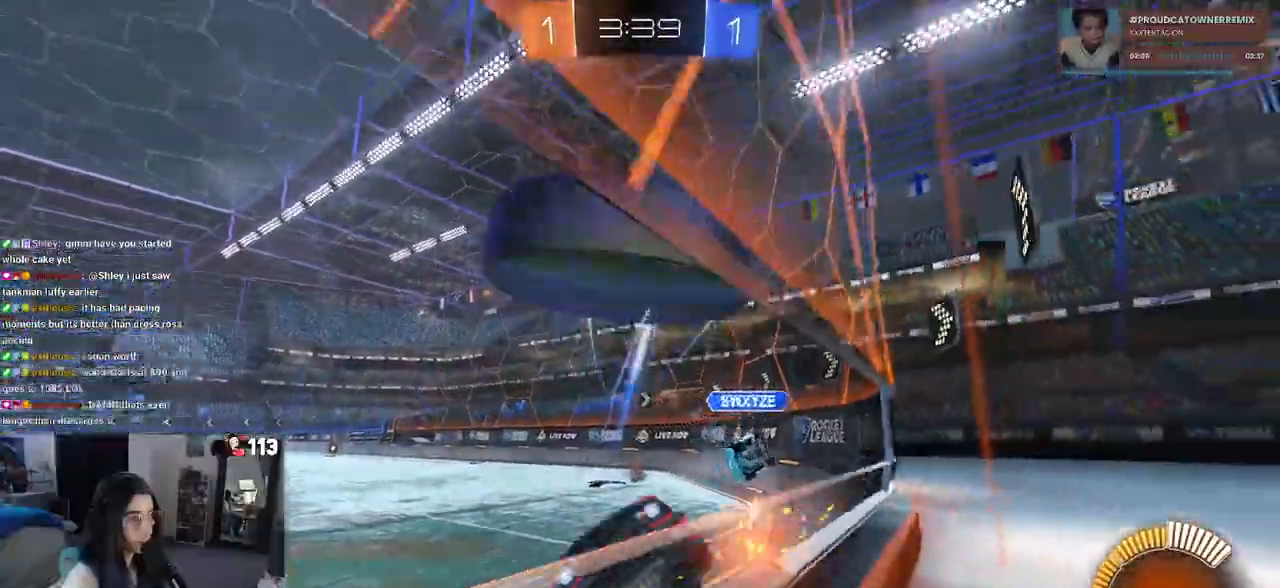
{"buttons": ["R1", "R2"], "left_stick": "down-right", "right_stick": "center", "events": [[83, "left_stick", "center"], [300, "left_stick", "down-right"], [433, "R1", "down"]]}
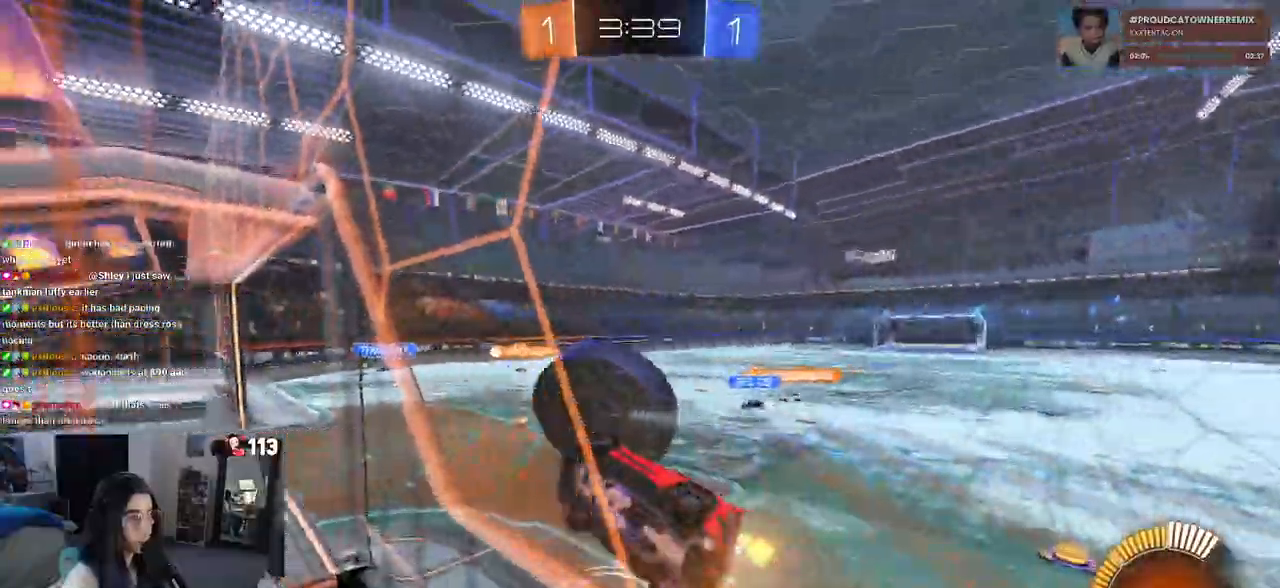
{"buttons": ["R1", "R2"], "left_stick": "center", "right_stick": "center", "events": [[100, "left_stick", "center"]]}
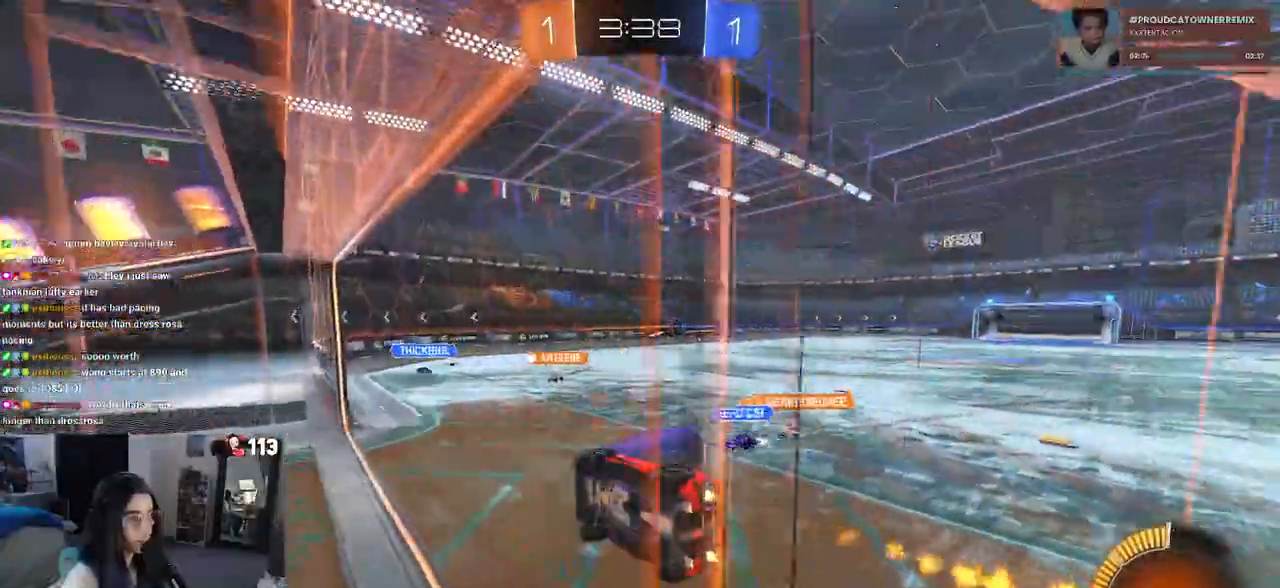
{"buttons": ["R1", "R2"], "left_stick": "right", "right_stick": "center", "events": [[33, "left_stick", "right"], [350, "CROSS", "down"], [467, "CROSS", "up"]]}
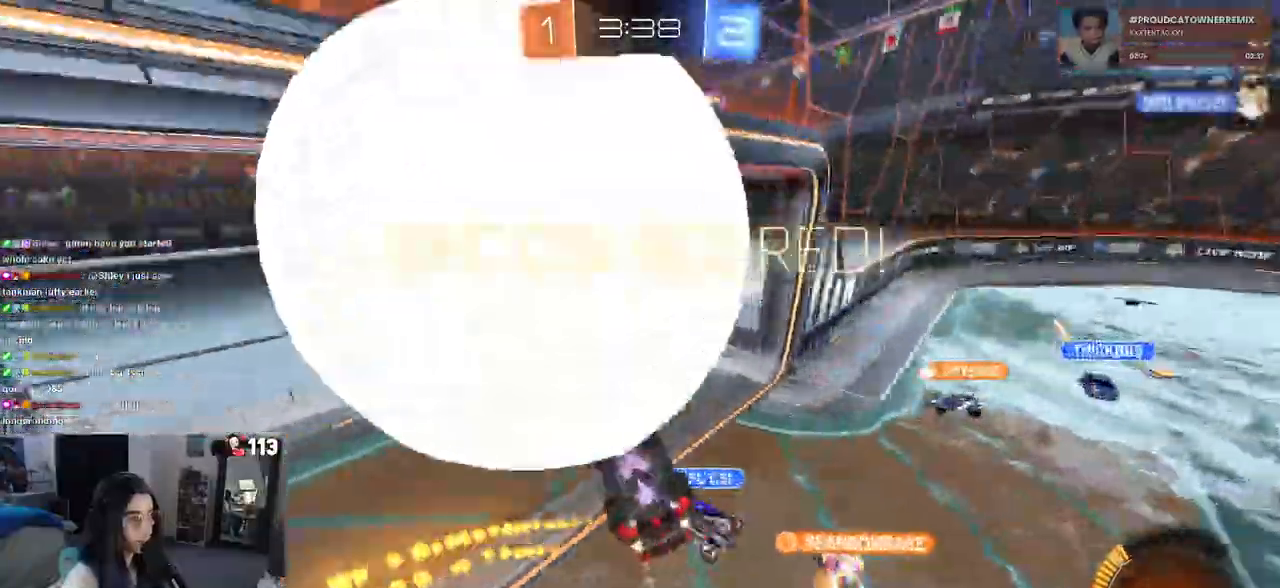
{"buttons": ["TRIANGLE", "R2"], "left_stick": "right", "right_stick": "center", "events": [[83, "TRIANGLE", "down"], [233, "R1", "up"]]}
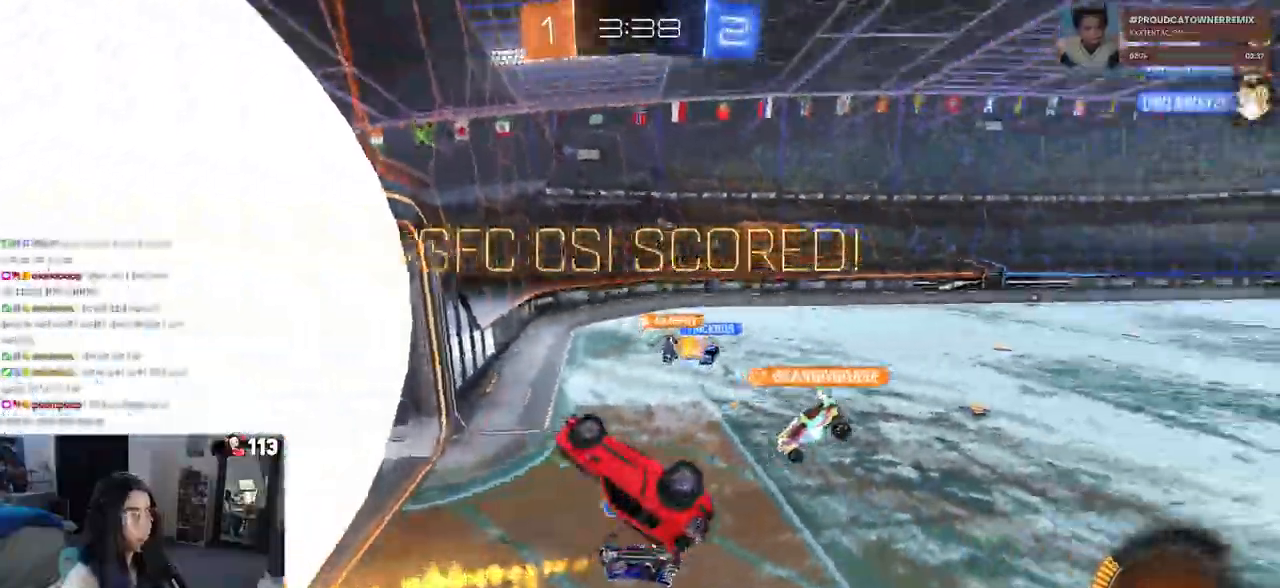
{"buttons": ["R2"], "left_stick": "right", "right_stick": "center", "events": [[17, "TRIANGLE", "up"], [50, "L1", "down"], [150, "R2", "up"], [233, "L1", "up"], [333, "R2", "down"]]}
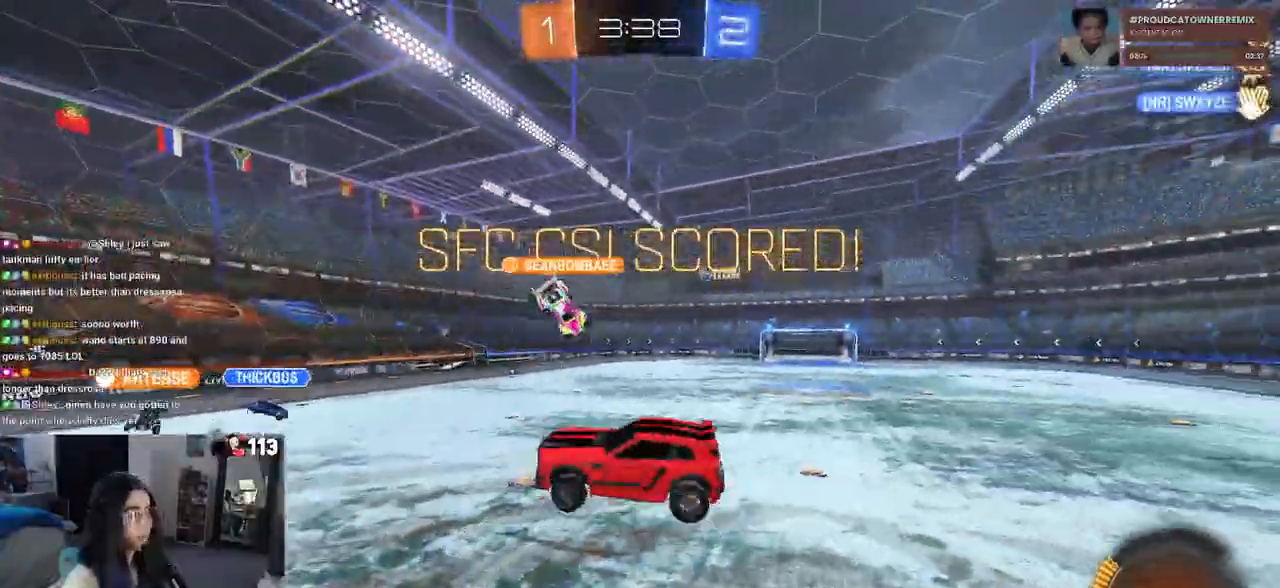
{"buttons": [], "left_stick": "up-right", "right_stick": "center", "events": [[50, "R2", "up"], [250, "L1", "down"], [367, "left_stick", "up-right"], [400, "L1", "up"]]}
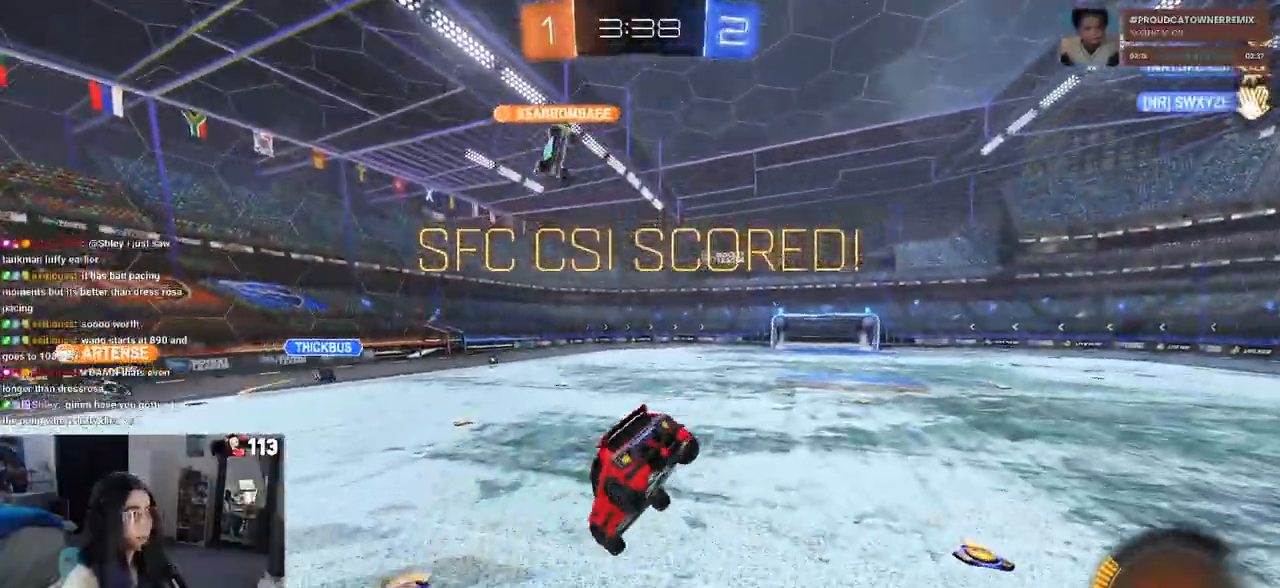
{"buttons": ["SQUARE", "R2"], "left_stick": "up-right", "right_stick": "center", "events": [[383, "R2", "down"], [383, "SQUARE", "down"]]}
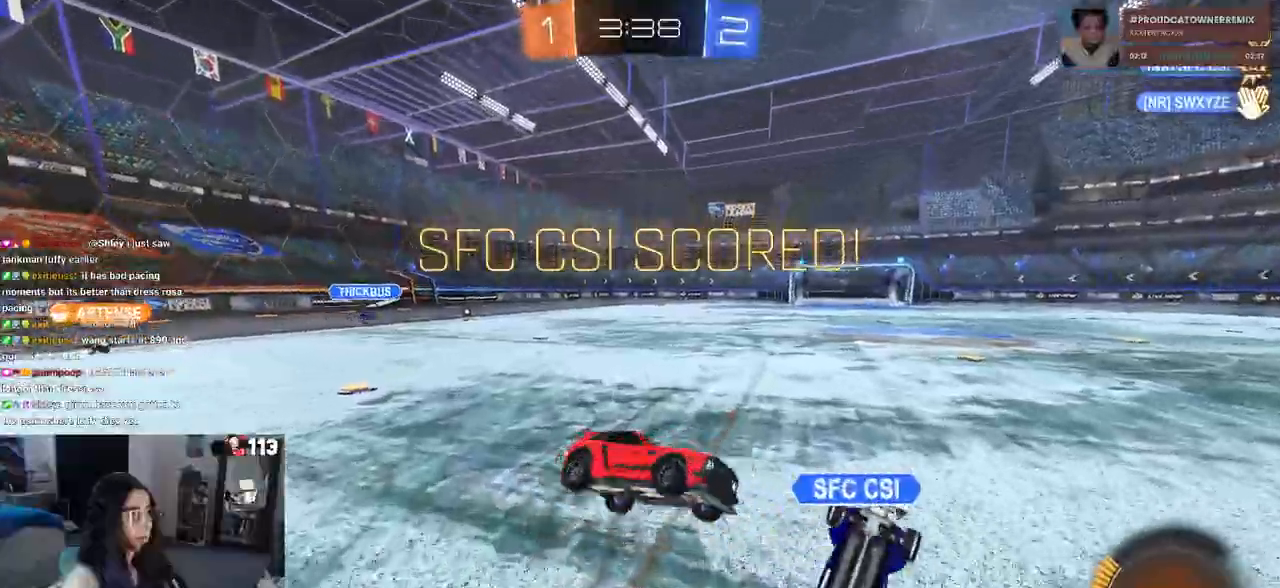
{"buttons": ["SQUARE", "R2"], "left_stick": "up-right", "right_stick": "center", "events": [[267, "CROSS", "down"], [383, "CROSS", "up"]]}
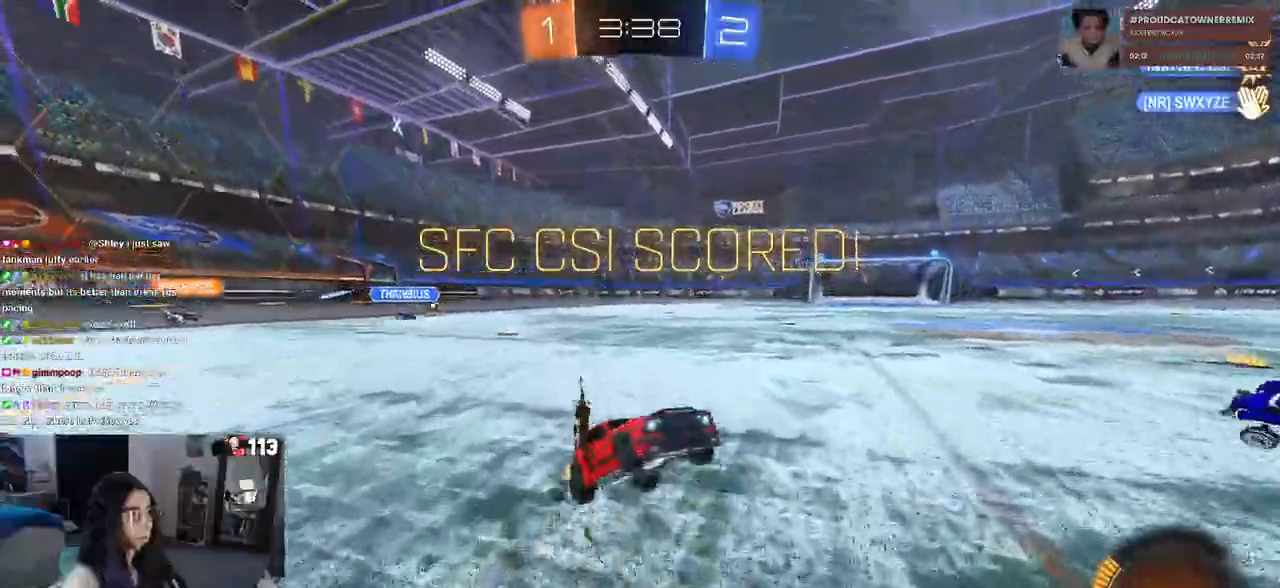
{"buttons": ["SQUARE", "R2"], "left_stick": "up-right", "right_stick": "center", "events": [[350, "CROSS", "down"], [467, "CROSS", "up"]]}
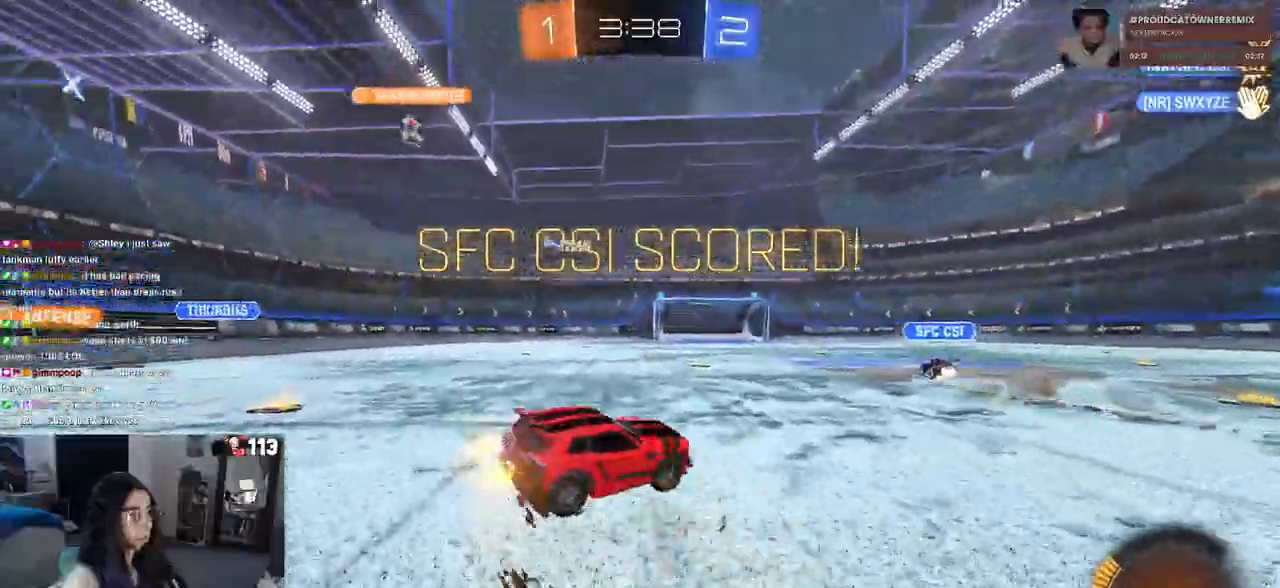
{"buttons": ["SQUARE", "R2"], "left_stick": "up-right", "right_stick": "center", "events": []}
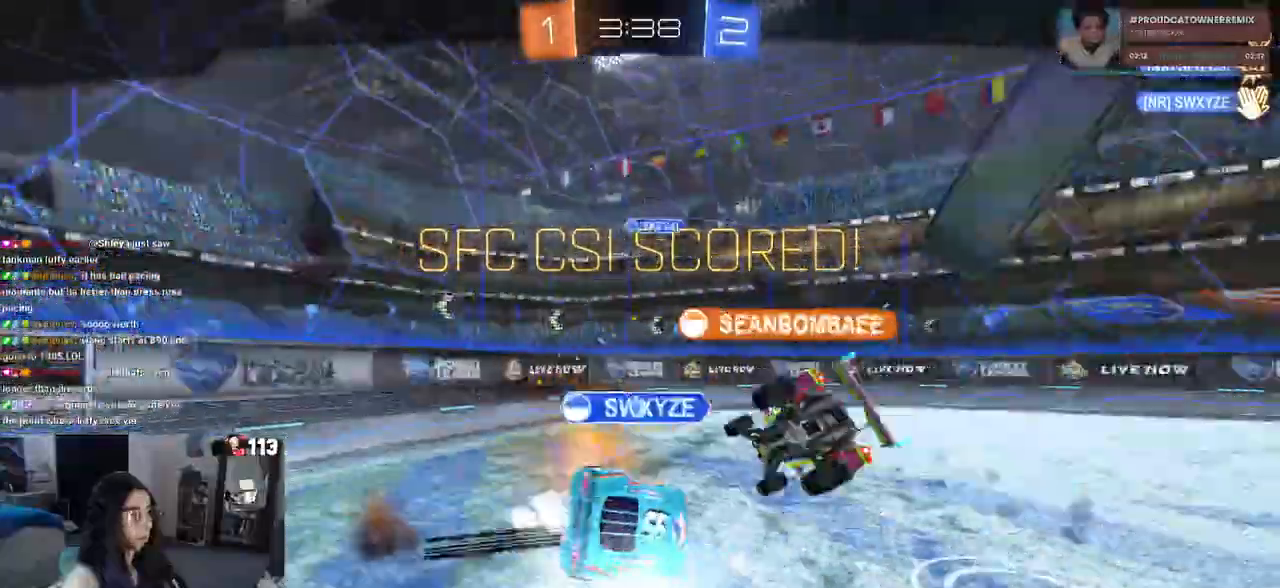
{"buttons": ["SQUARE"], "left_stick": "center", "right_stick": "center", "events": [[300, "left_stick", "right"], [450, "R2", "up"], [467, "left_stick", "center"]]}
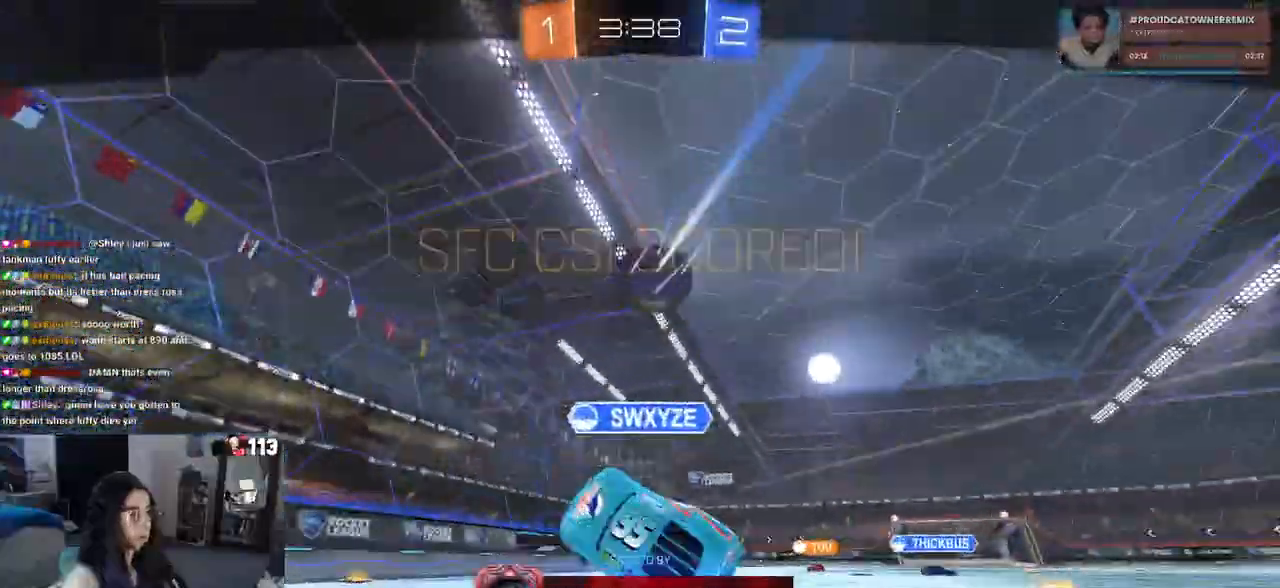
{"buttons": ["CROSS"], "left_stick": "center", "right_stick": "center", "events": [[33, "SQUARE", "up"], [283, "CROSS", "down"], [400, "CROSS", "up"], [483, "CROSS", "down"]]}
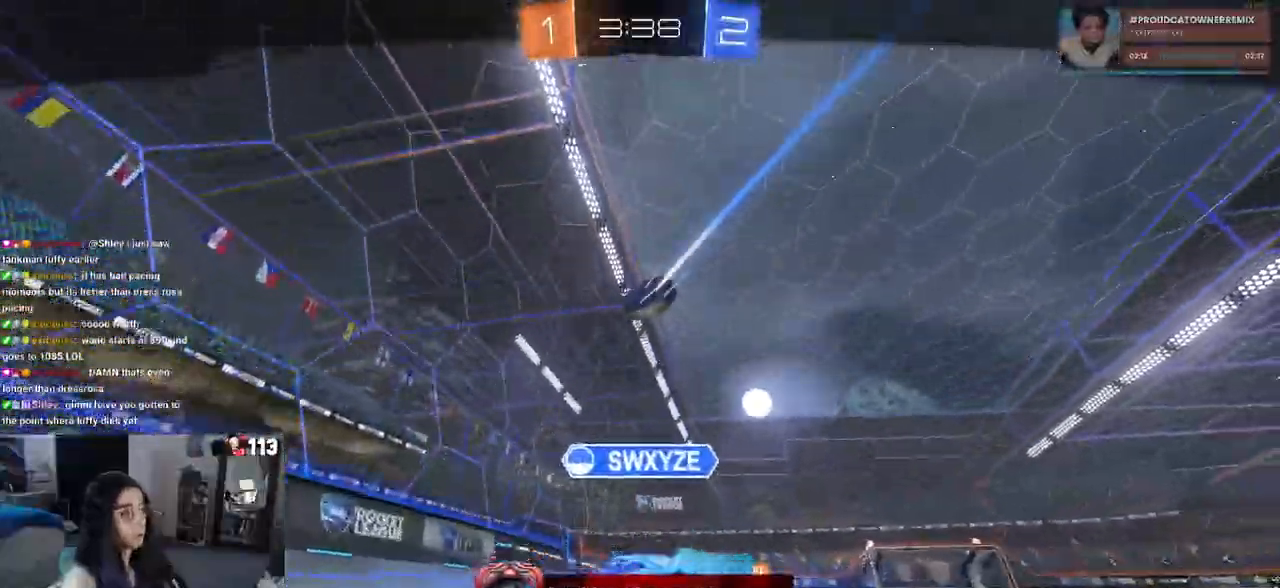
{"buttons": [], "left_stick": "center", "right_stick": "center"}
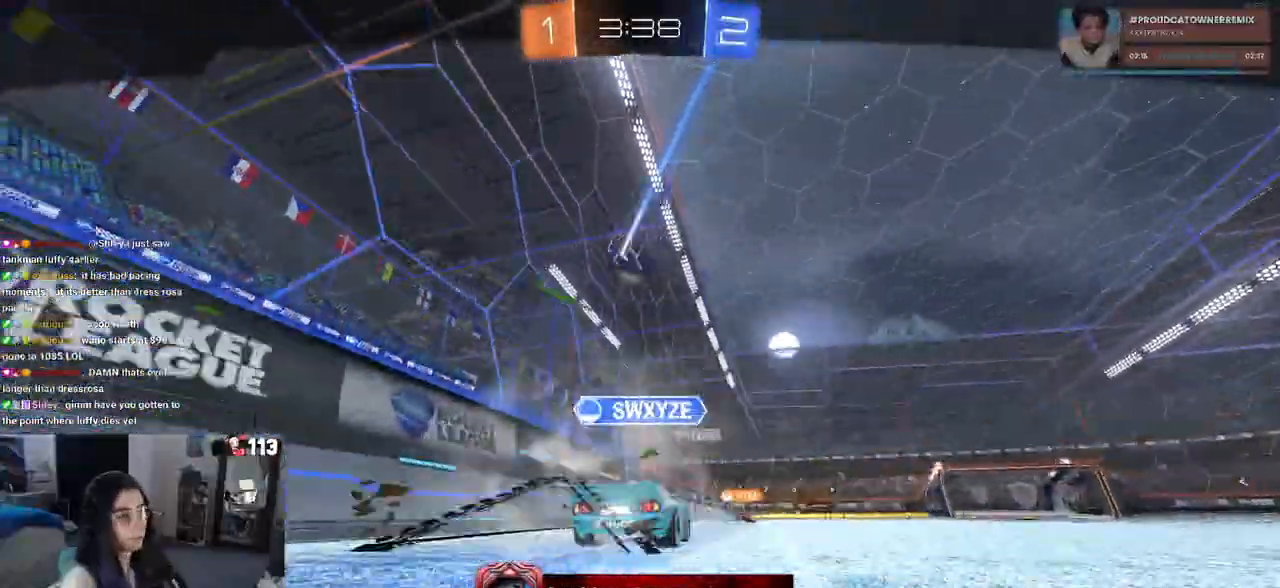
{"buttons": [], "left_stick": "center", "right_stick": "center", "events": []}